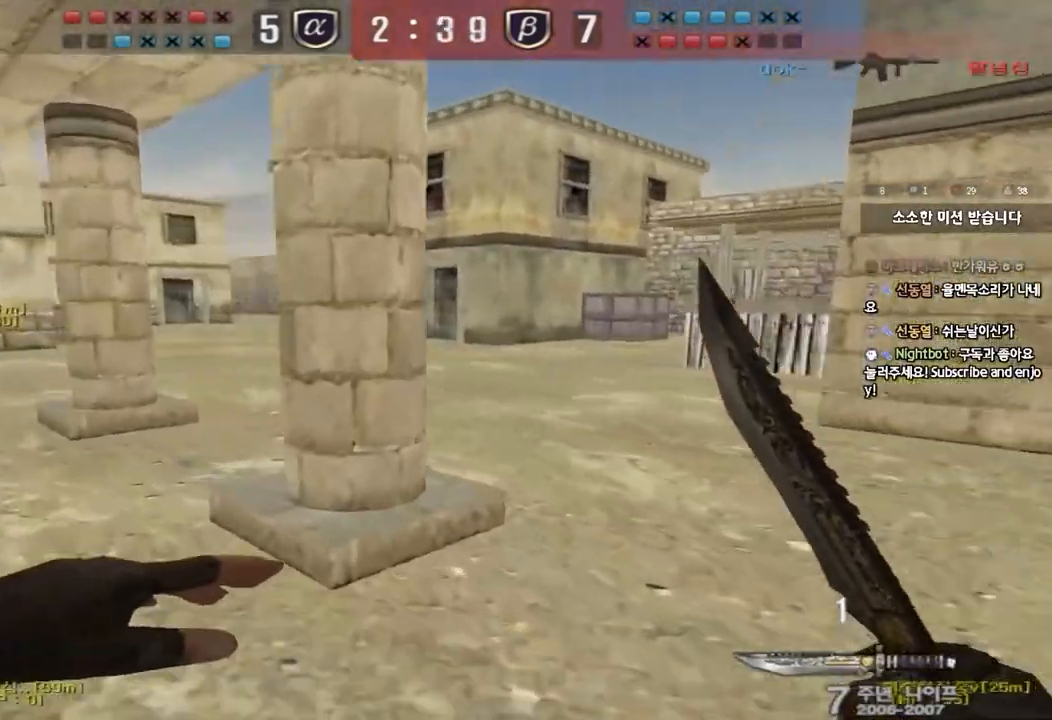
Gameplay with keyboard; each line is a JSON object with the keys held at the frame after it. "events" lists presses ("down") and releases ("up") of "a", "ctrl", "d", "e", "f", "q", "r", "s", "shift", "space", "tab" and "w" between this image and that frame as [ms after this image, input, new state], when the widget could be followed in between. No other keys are recorded. Mouse input is not recorded.
{"keys": ["d", "w"], "events": [[167, "a", "up"], [217, "d", "down"]]}
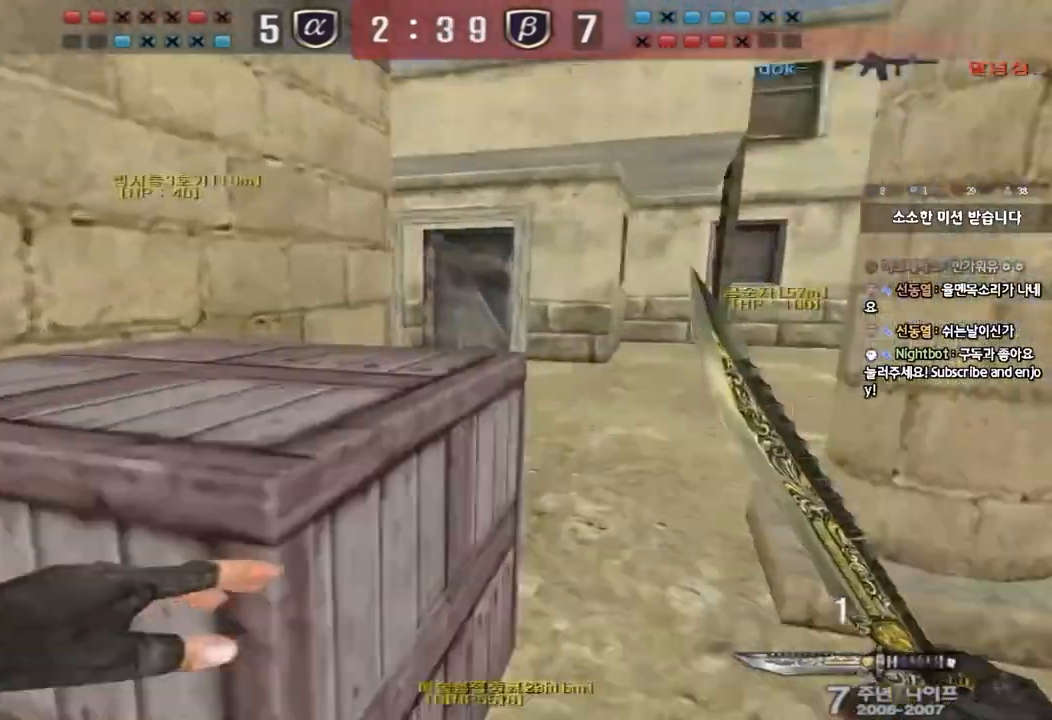
{"keys": ["d", "w"], "events": [[83, "d", "up"], [183, "a", "down"], [233, "a", "up"], [450, "d", "down"]]}
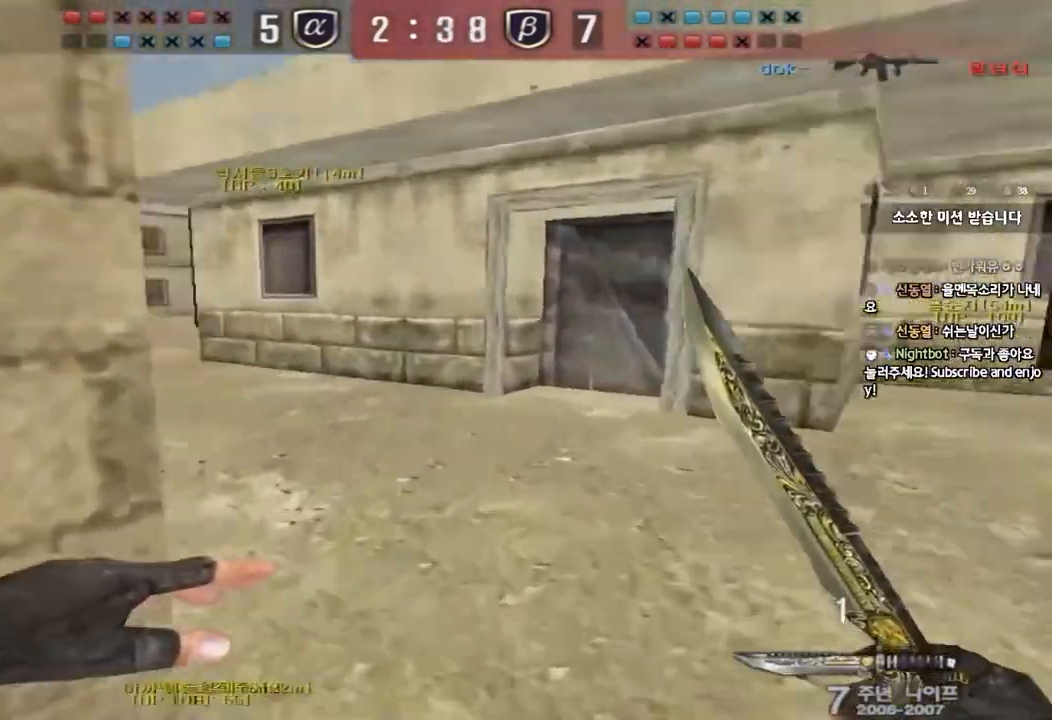
{"keys": ["d", "w"], "events": []}
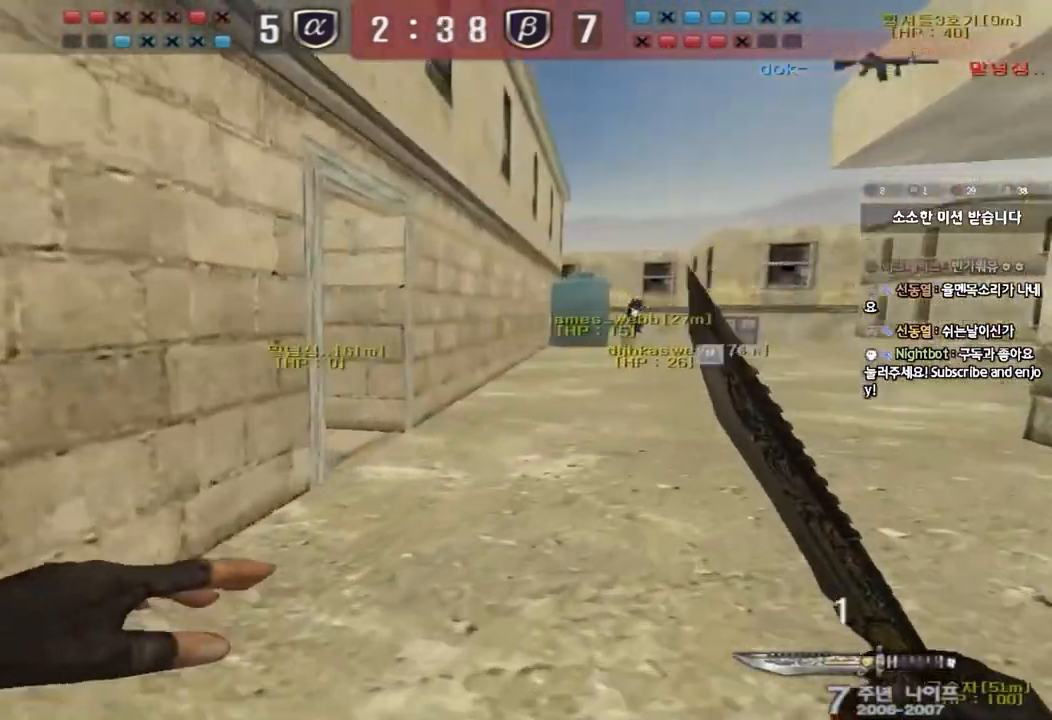
{"keys": ["d", "w"], "events": []}
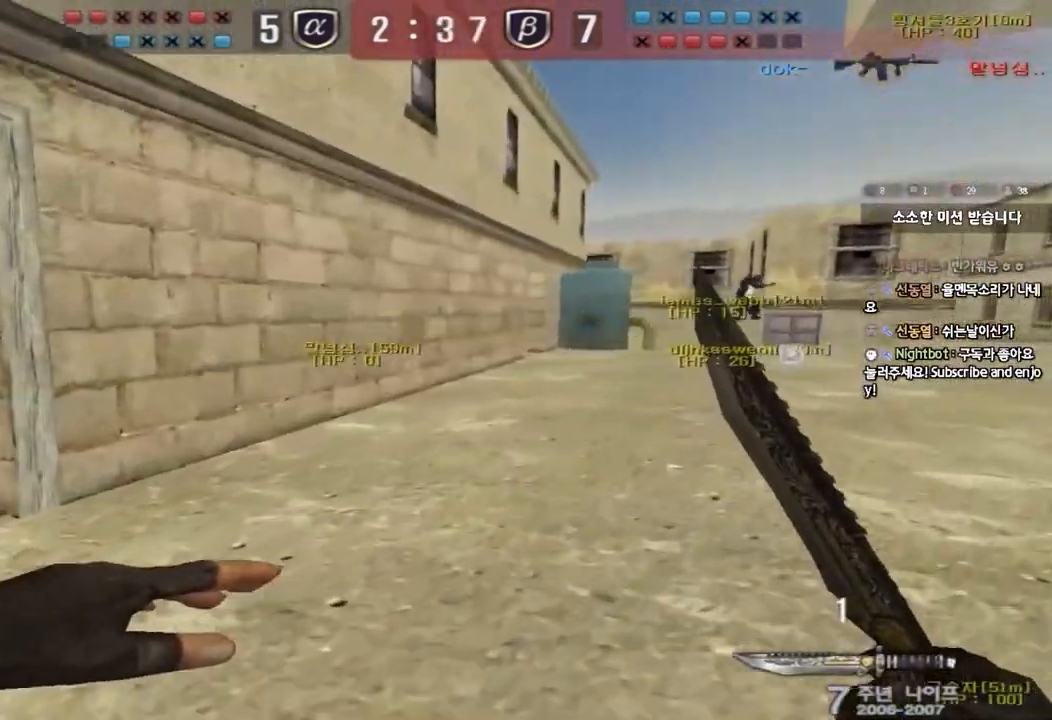
{"keys": ["d", "tab", "w"], "events": [[500, "tab", "down"]]}
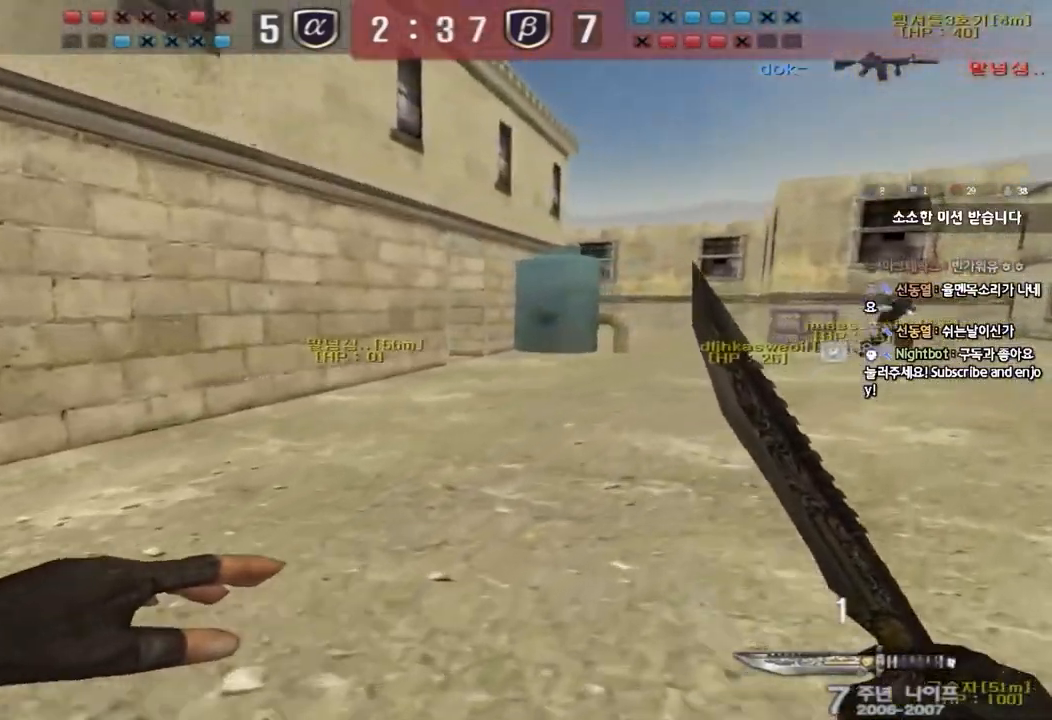
{"keys": ["d", "tab", "w"], "events": []}
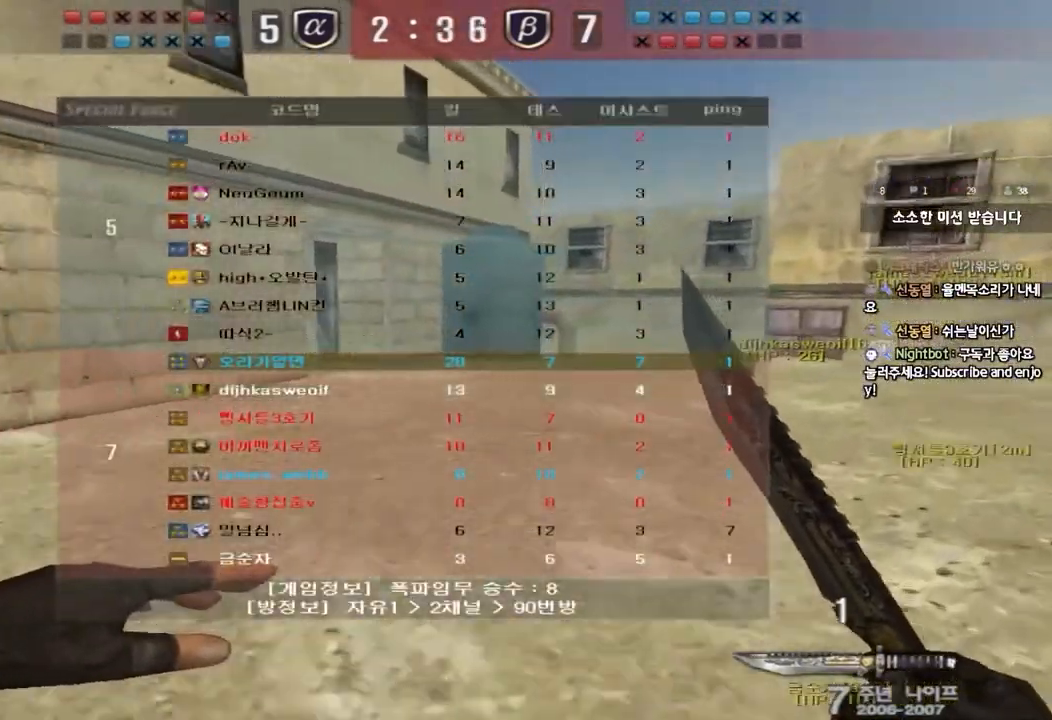
{"keys": ["d", "tab", "w"], "events": []}
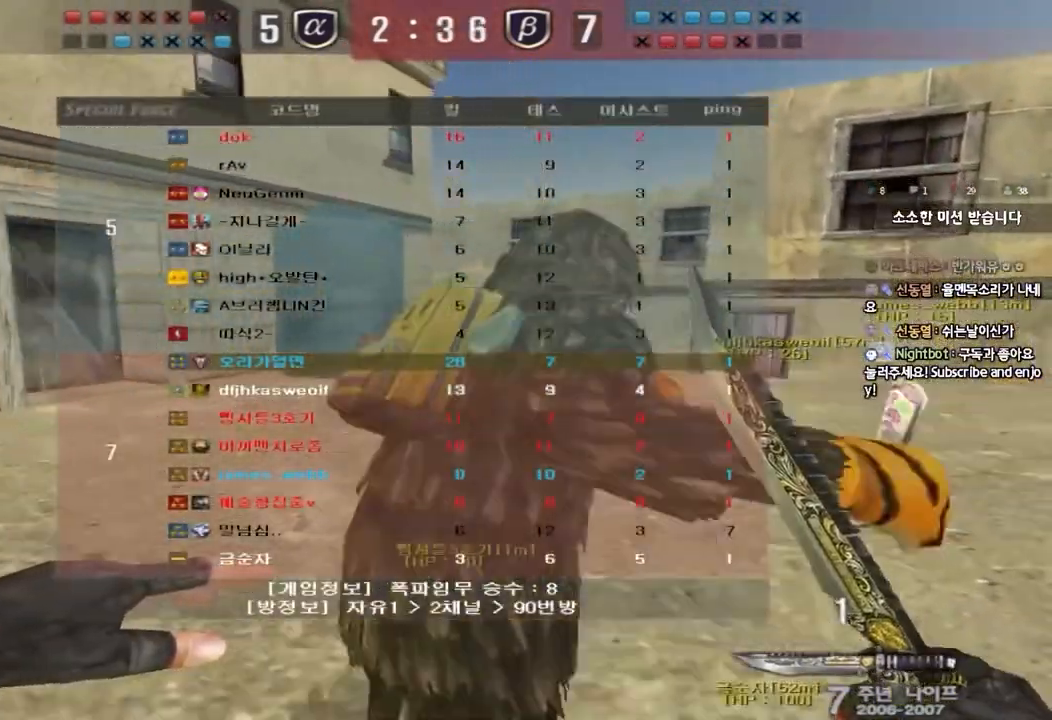
{"keys": ["d", "w"], "events": [[17, "tab", "up"]]}
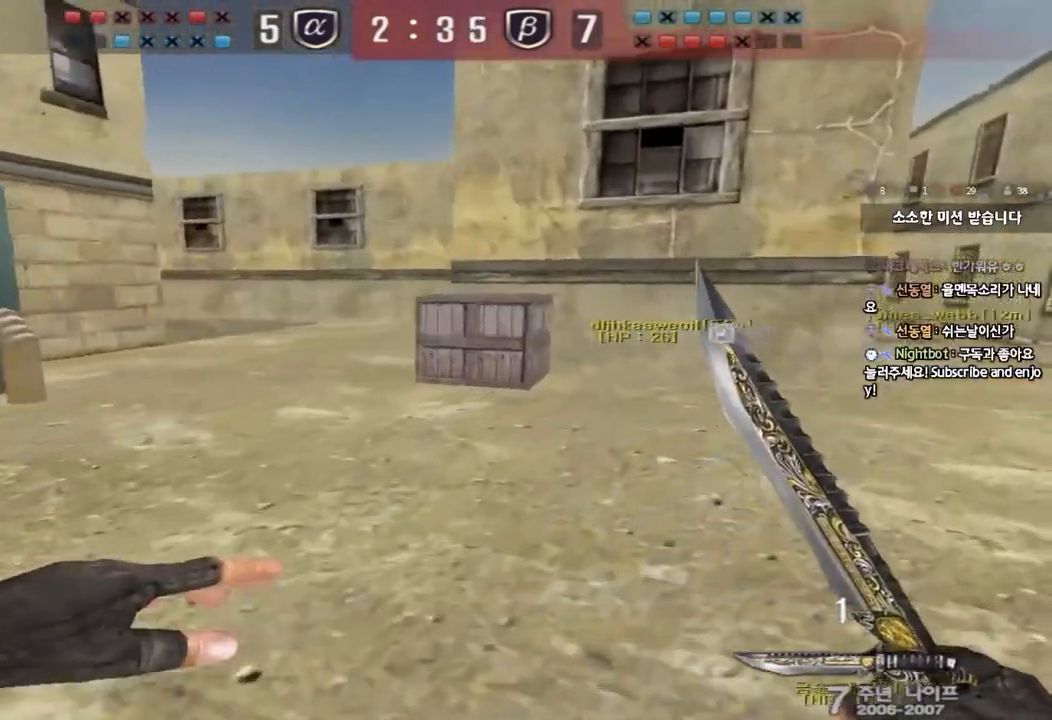
{"keys": ["d", "tab", "w"], "events": [[67, "tab", "down"]]}
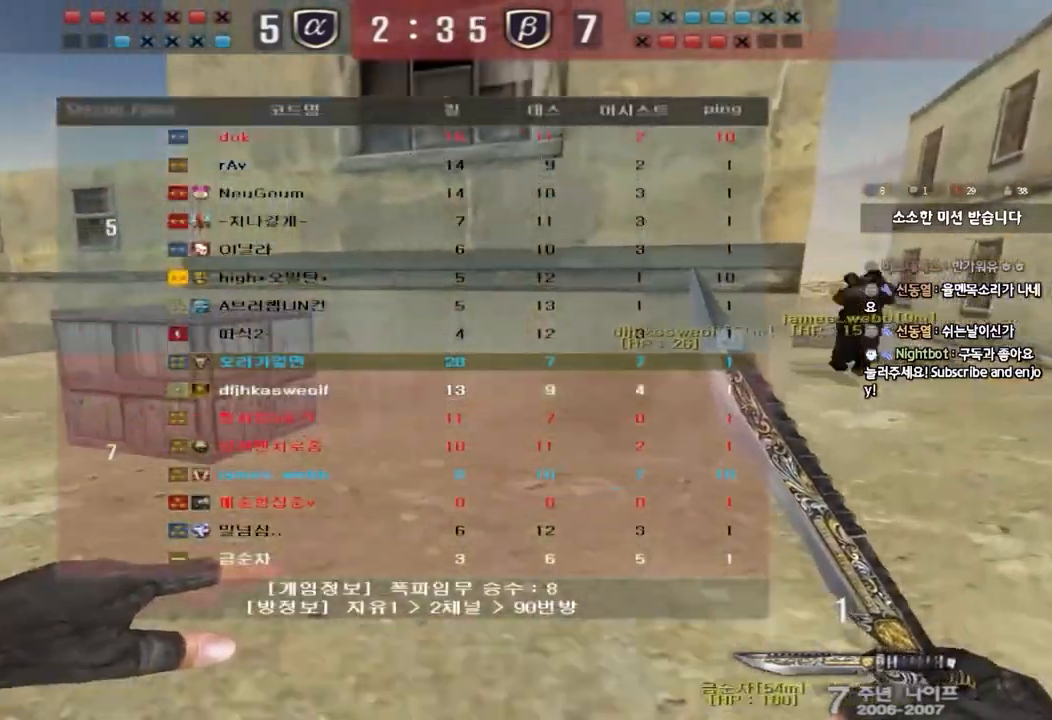
{"keys": ["d", "w"], "events": [[67, "tab", "up"]]}
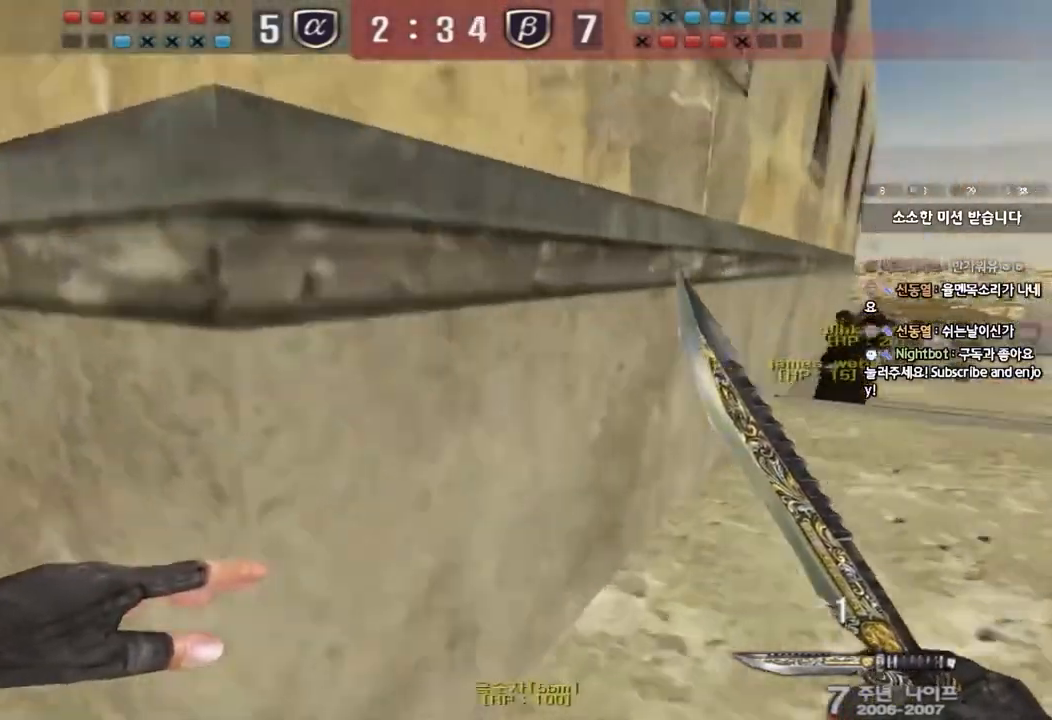
{"keys": ["d", "tab", "w"], "events": [[100, "tab", "down"]]}
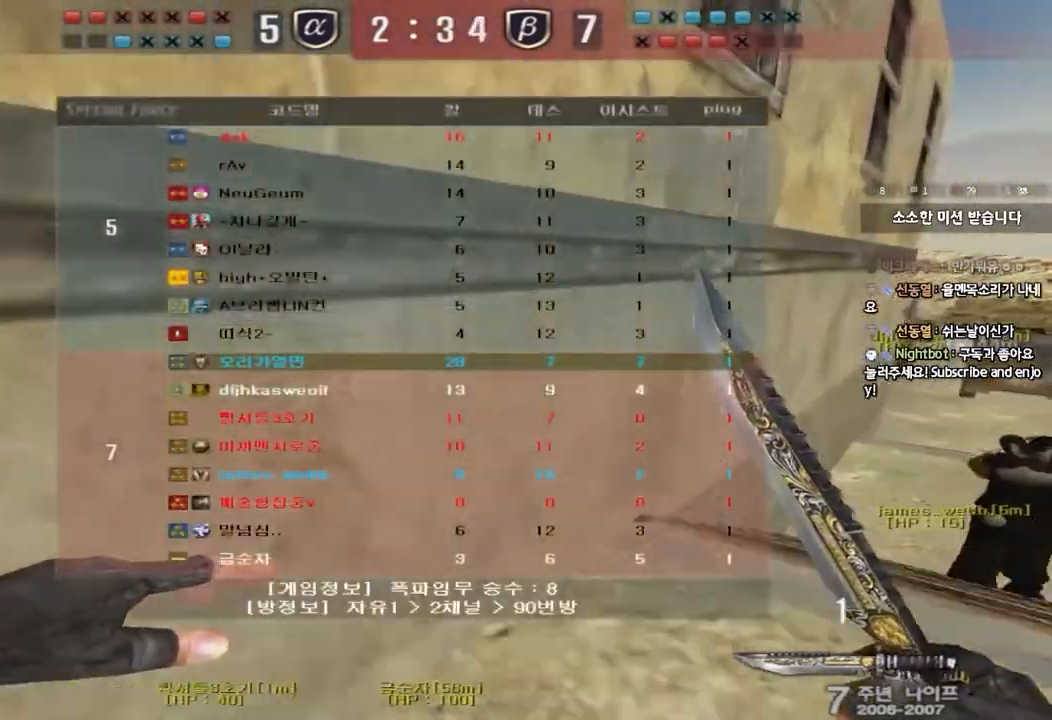
{"keys": ["d", "w"], "events": [[317, "tab", "up"]]}
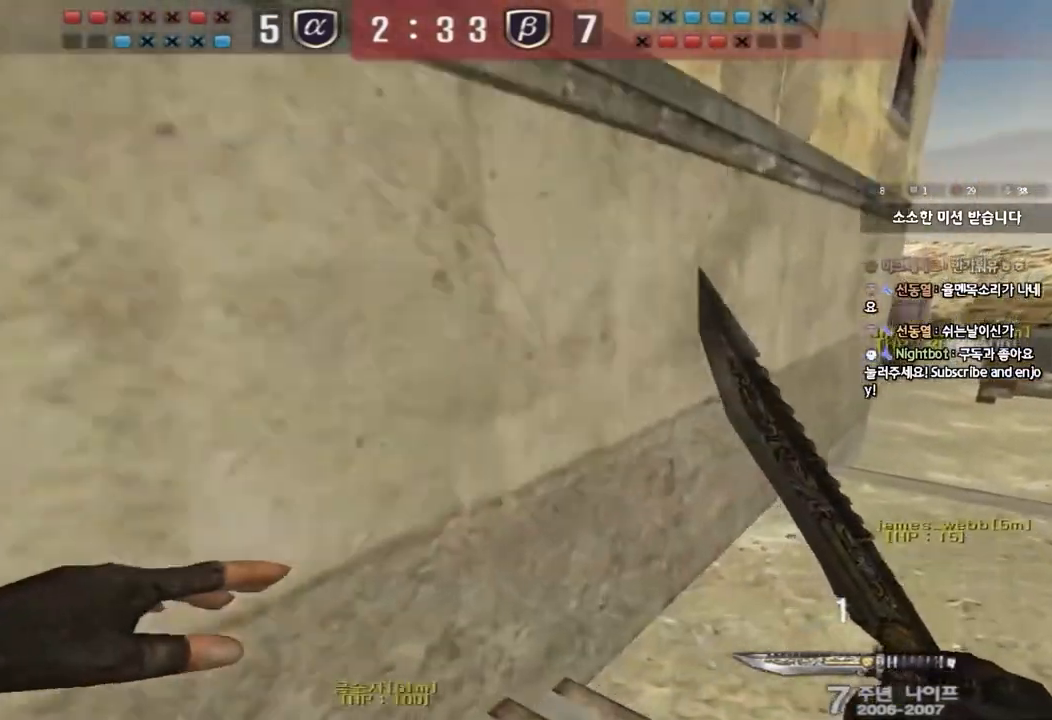
{"keys": ["d", "w"], "events": []}
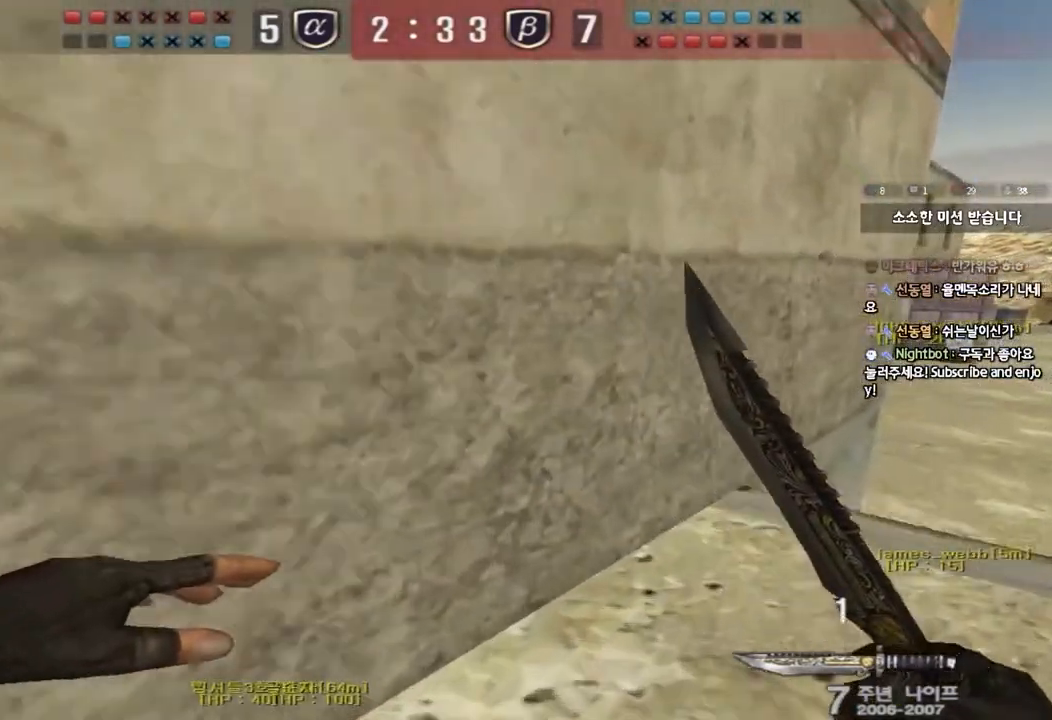
{"keys": ["d", "w"], "events": []}
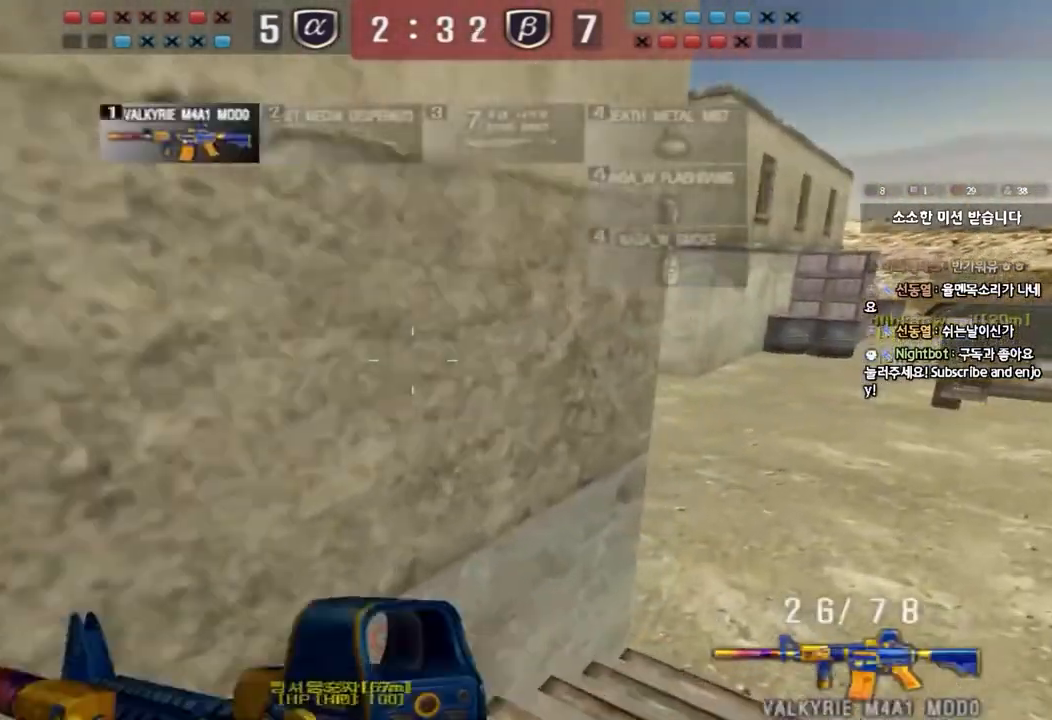
{"keys": [], "events": [[200, "shift", "down"], [217, "d", "up"], [217, "w", "up"], [267, "space", "down"], [350, "space", "up"], [383, "shift", "up"]]}
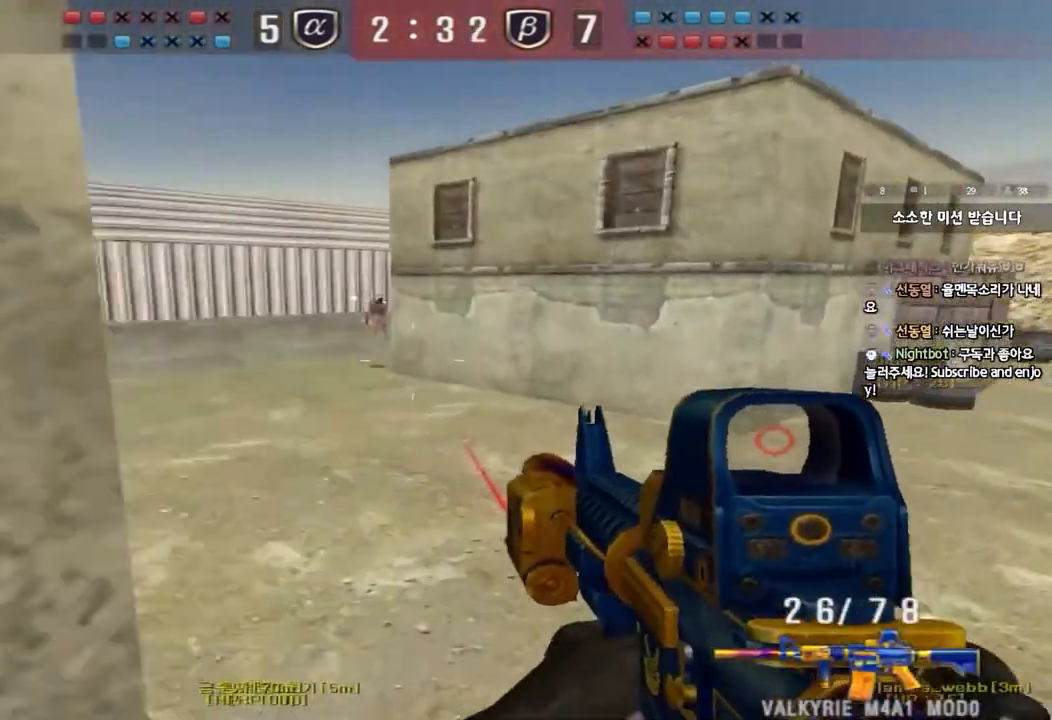
{"keys": ["a", "w"], "events": [[133, "a", "down"], [133, "w", "down"]]}
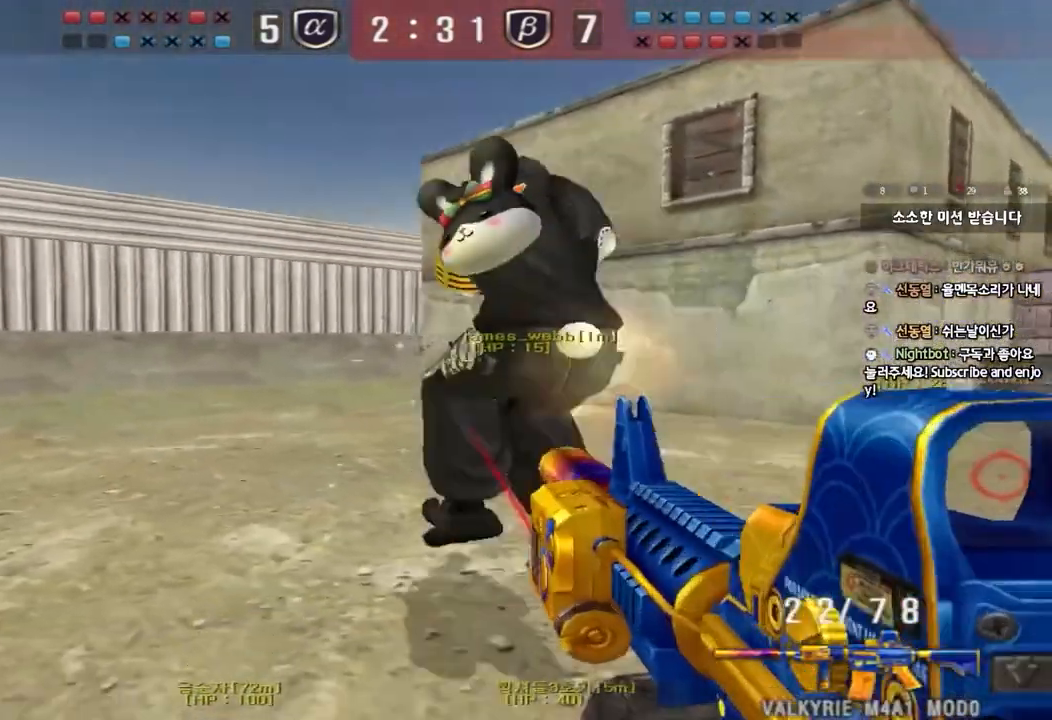
{"keys": [], "events": [[117, "a", "up"], [117, "shift", "down"], [117, "w", "up"], [150, "space", "down"], [250, "space", "up"], [317, "shift", "up"]]}
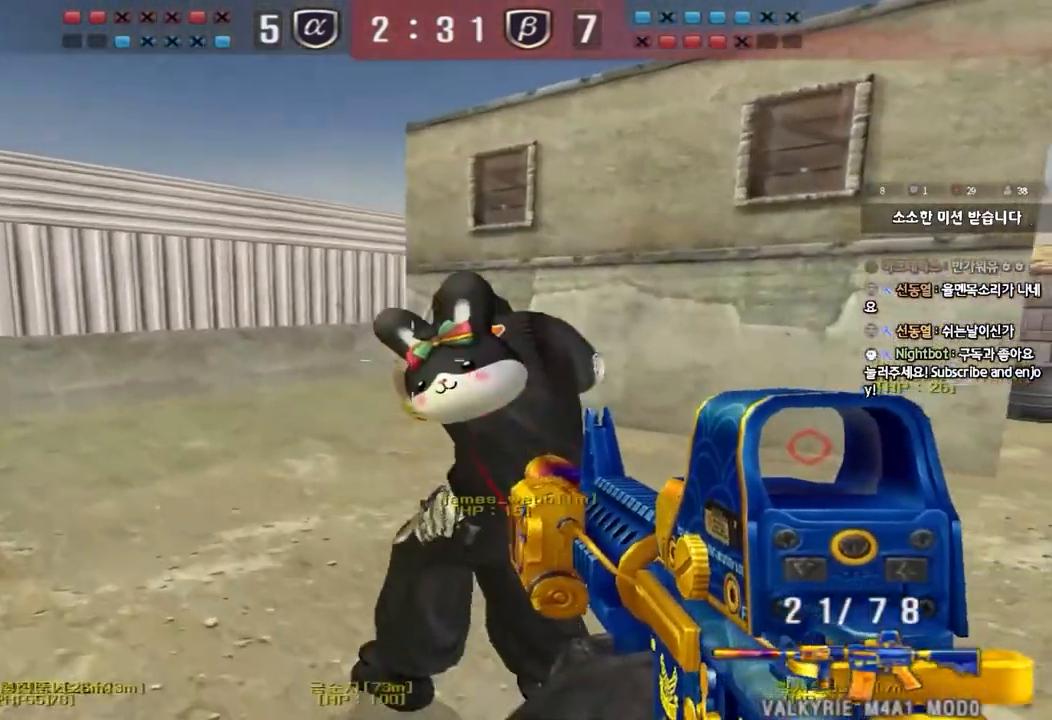
{"keys": ["a", "w"], "events": [[150, "d", "down"], [150, "w", "down"], [417, "a", "down"], [417, "d", "up"]]}
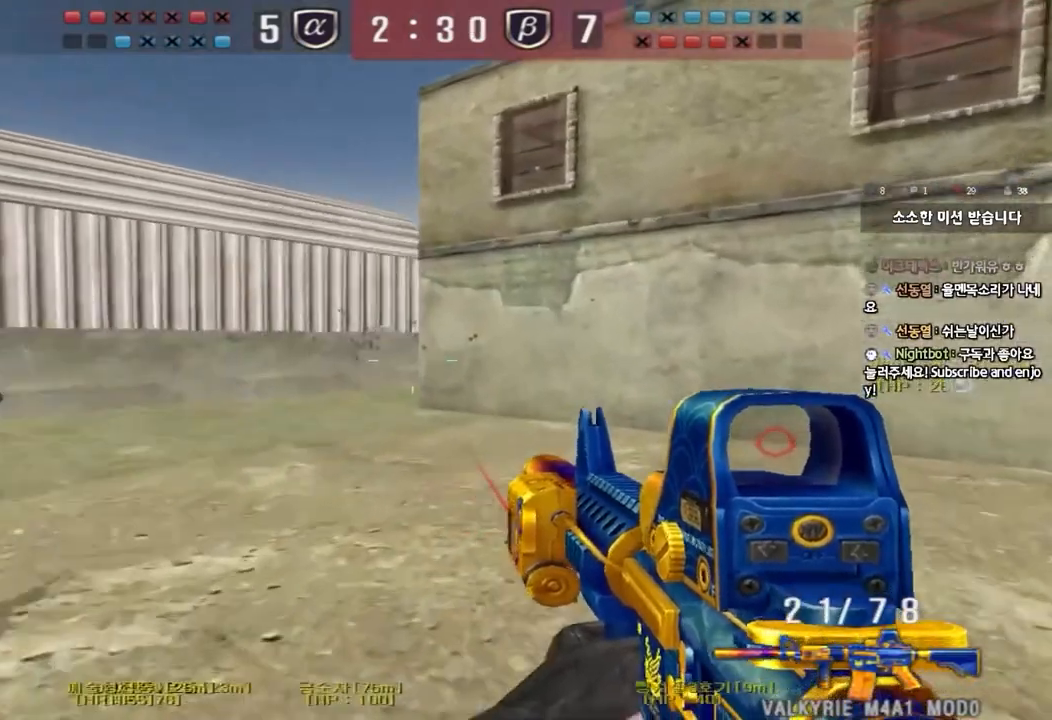
{"keys": ["shift", "space"], "events": [[433, "shift", "down"], [450, "w", "up"], [467, "a", "up"], [467, "space", "down"]]}
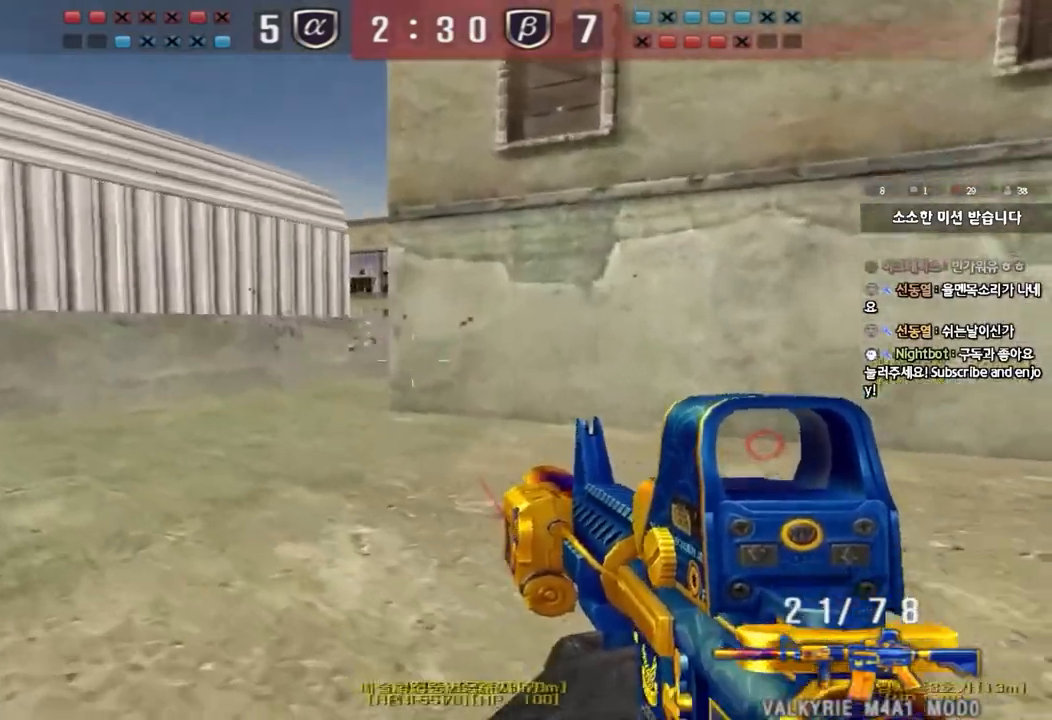
{"keys": ["d", "w"], "events": [[50, "a", "down"], [50, "space", "up"], [50, "w", "down"], [83, "shift", "up"], [150, "shift", "down"], [317, "shift", "up"], [400, "shift", "down"], [450, "a", "up"], [467, "shift", "up"], [500, "d", "down"]]}
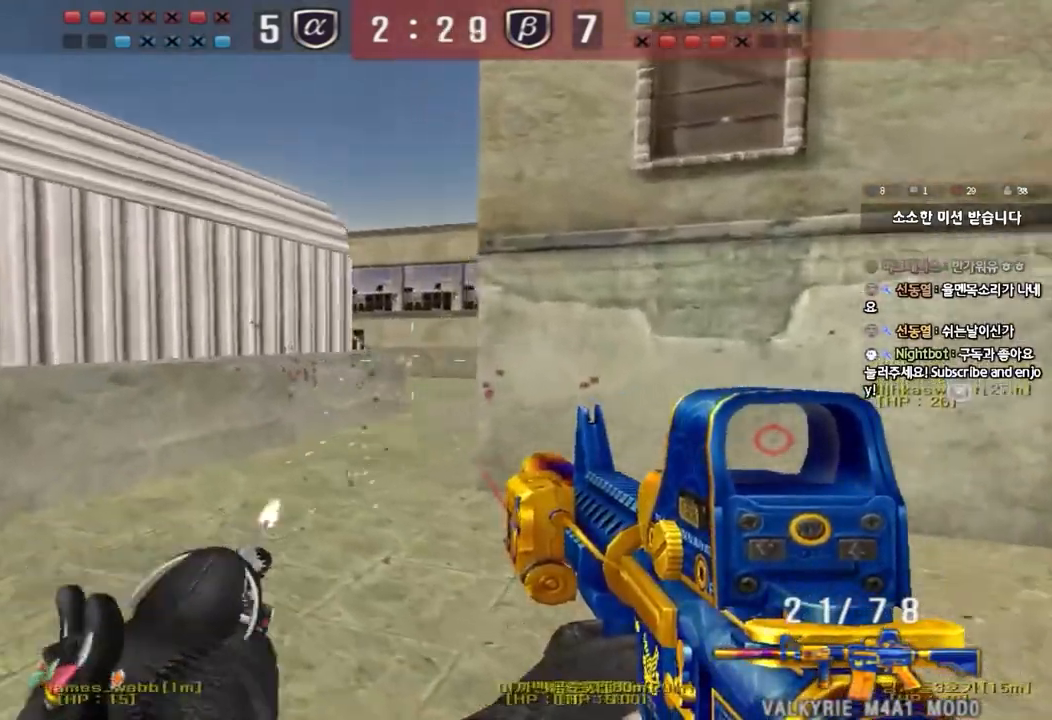
{"keys": ["a", "ctrl", "w"], "events": [[200, "ctrl", "down"], [217, "d", "up"], [217, "w", "up"], [233, "space", "down"], [300, "a", "down"], [300, "w", "down"], [317, "ctrl", "up"], [317, "space", "up"], [433, "ctrl", "down"]]}
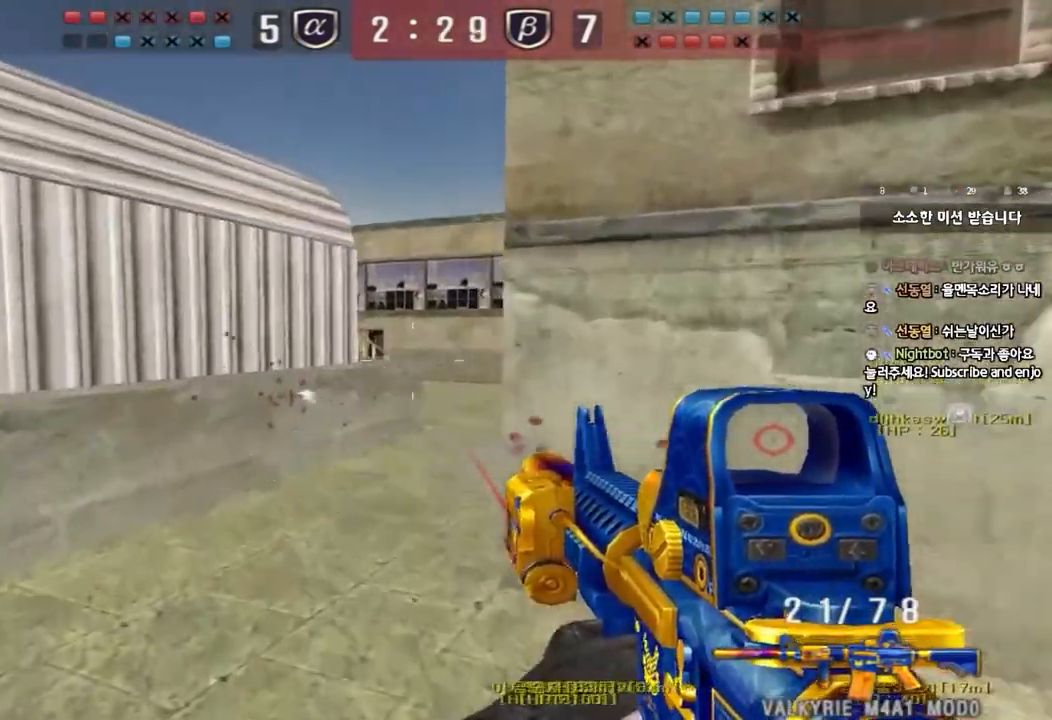
{"keys": ["ctrl", "space"]}
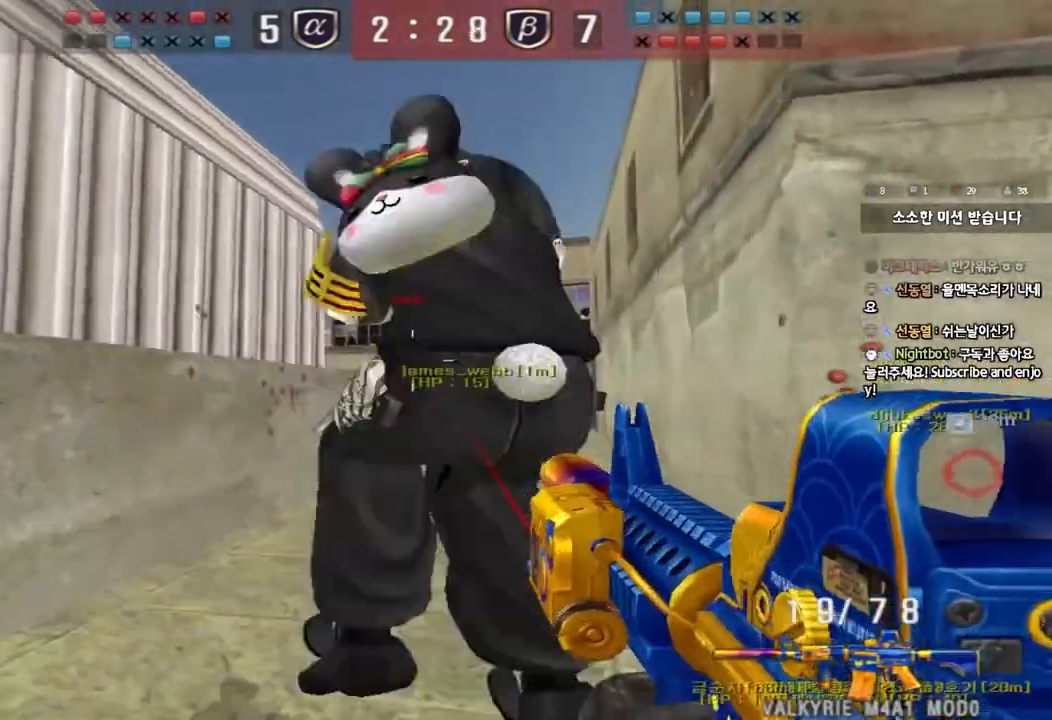
{"keys": ["w"], "events": [[50, "d", "down"], [67, "ctrl", "up"], [67, "w", "down"], [83, "space", "up"], [167, "ctrl", "down"], [250, "ctrl", "up"], [333, "ctrl", "down"], [450, "d", "up"], [500, "ctrl", "up"]]}
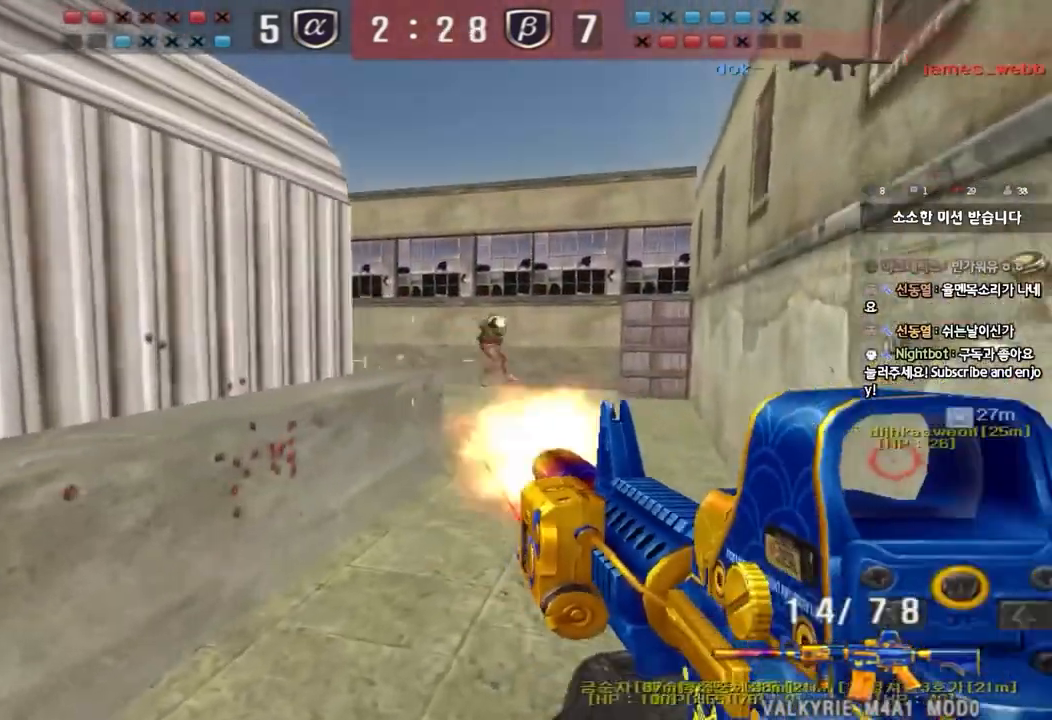
{"keys": [], "events": [[50, "d", "down"], [283, "d", "up"], [300, "a", "down"], [333, "space", "down"], [350, "a", "up"], [367, "w", "up"], [450, "space", "up"]]}
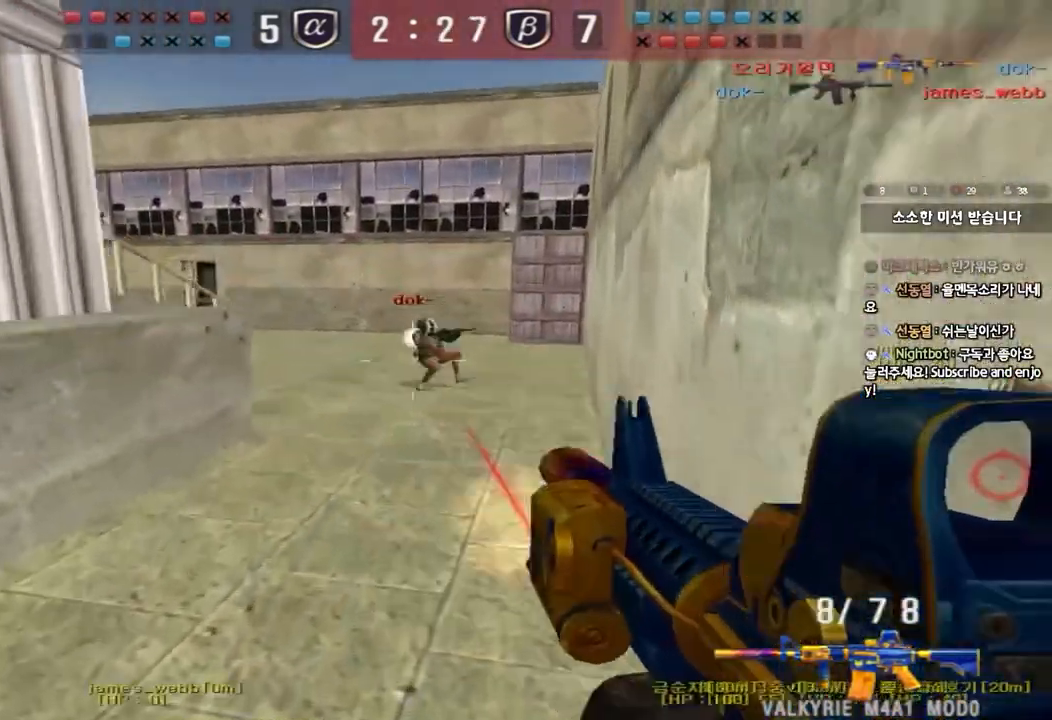
{"keys": ["w"], "events": [[467, "w", "down"]]}
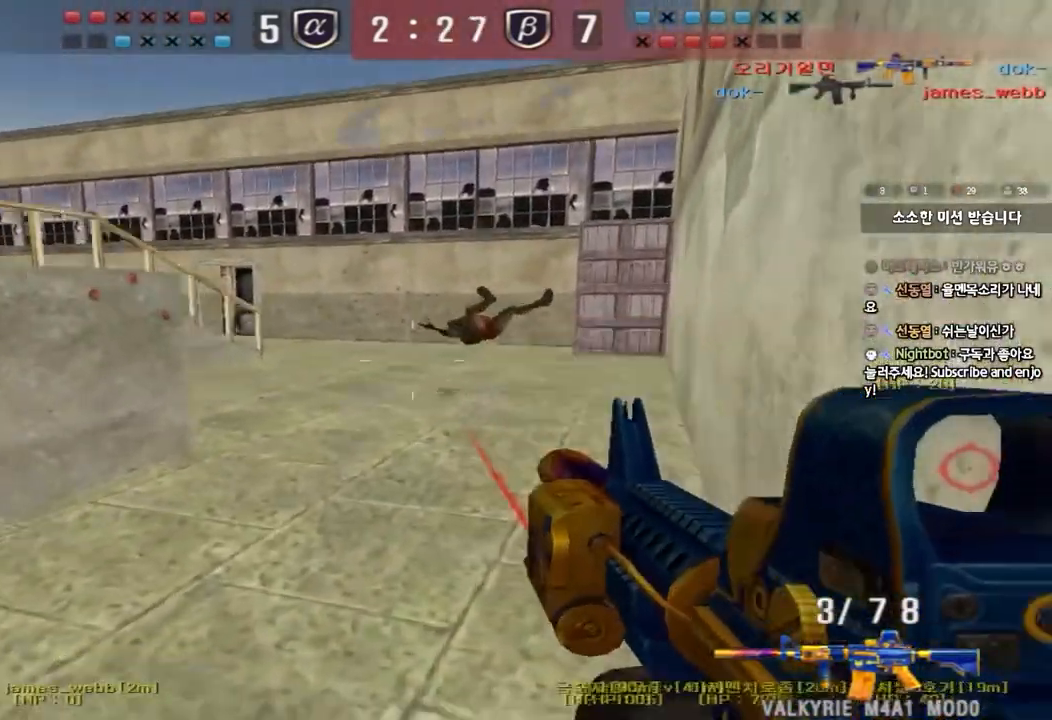
{"keys": ["d", "tab", "w"], "events": [[17, "tab", "down"], [217, "d", "down"]]}
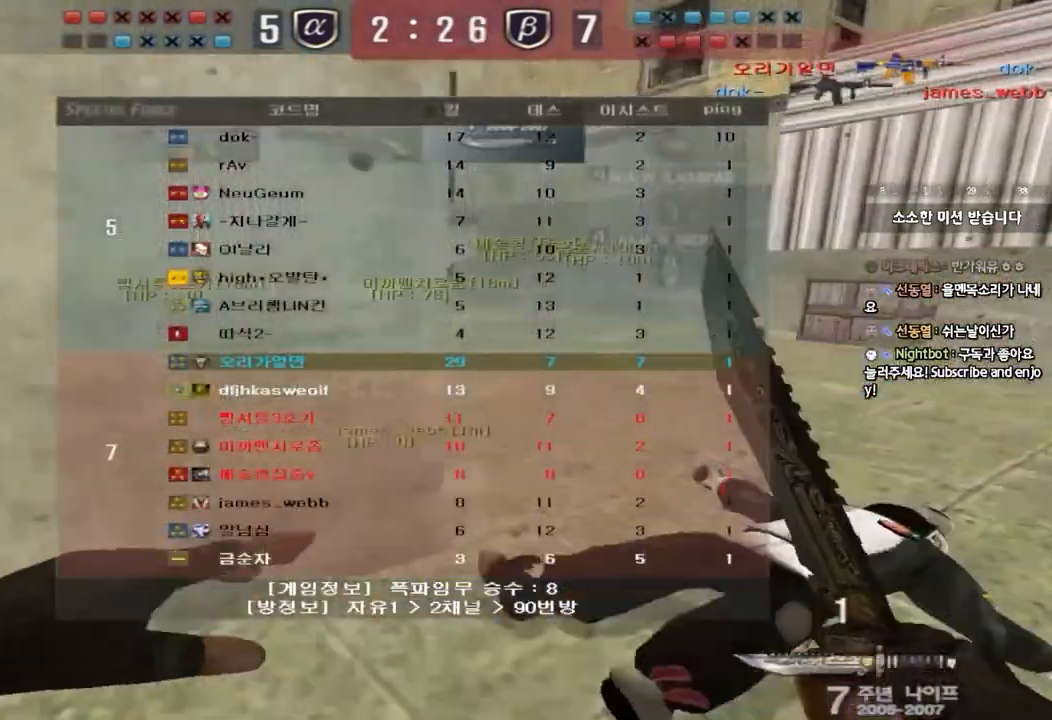
{"keys": [], "events": [[17, "d", "up"], [33, "ctrl", "down"], [33, "w", "up"], [50, "space", "down"], [167, "space", "up"], [183, "ctrl", "up"], [183, "tab", "up"]]}